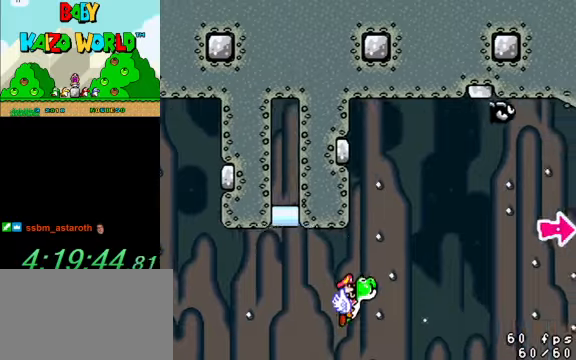
Gameplay with keyboard; each line is a JSON object with the keys held at the frame after it. "events" lists presses ("down") and releases ("up") of "a", "c", "ctrl", "d", "down", "left", "return", "right", "s", "shift", "up", "w", "x" and "y" between this image and that frame as [ms after this image, input, new state], when the widget could be followed in between. No other keys are recorded. Mouse input is not recorded.
{"keys": ["left", "shift", "y"], "events": [[33, "shift", "up"], [200, "shift", "down"], [266, "left", "down"], [266, "right", "up"], [366, "shift", "up"], [500, "shift", "down"]]}
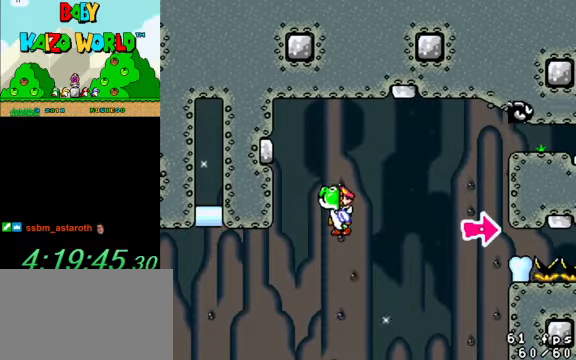
{"keys": ["right", "shift", "y"], "events": [[133, "right", "down"], [133, "shift", "up"], [166, "left", "up"], [333, "right", "up"], [466, "right", "down"], [466, "shift", "down"]]}
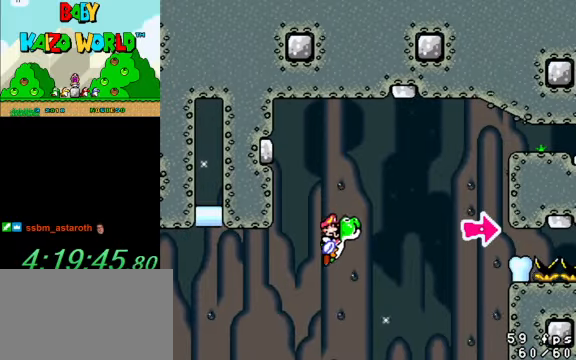
{"keys": ["y"], "events": [[33, "right", "up"], [100, "shift", "up"], [133, "shift", "down"], [266, "shift", "up"]]}
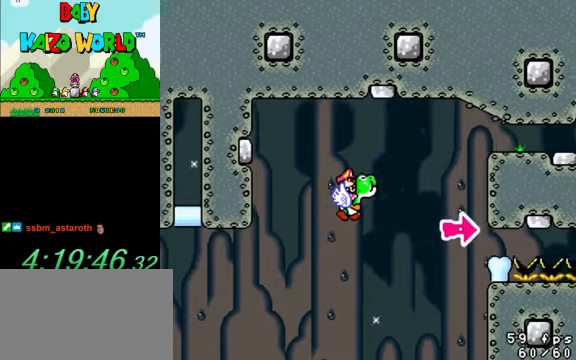
{"keys": ["right", "y"], "events": [[100, "left", "down"], [133, "shift", "down"], [233, "shift", "up"], [366, "right", "down"], [366, "shift", "down"], [433, "left", "up"], [466, "shift", "up"]]}
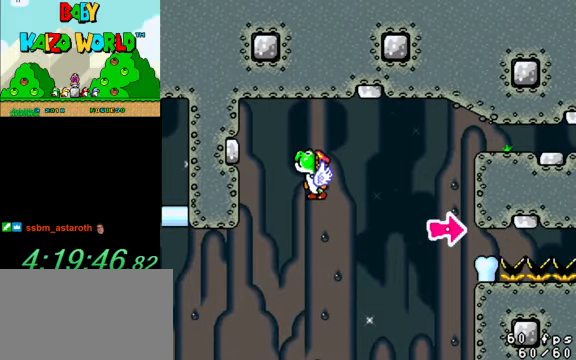
{"keys": ["y"], "events": [[33, "right", "up"], [366, "shift", "down"], [500, "shift", "up"]]}
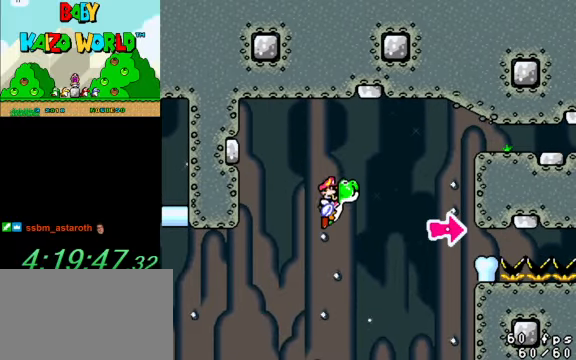
{"keys": ["right", "y"], "events": [[33, "shift", "down"], [166, "shift", "up"], [366, "right", "down"], [366, "y", "up"], [466, "y", "down"]]}
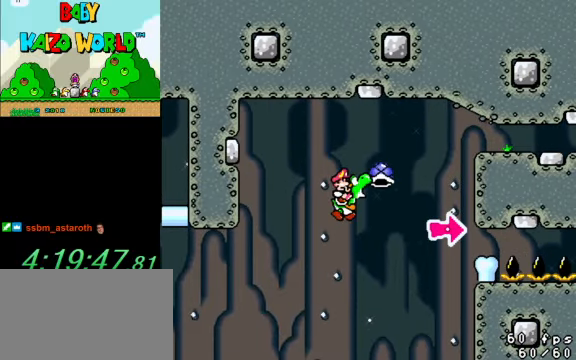
{"keys": ["ctrl", "right", "y"], "events": [[133, "ctrl", "down"]]}
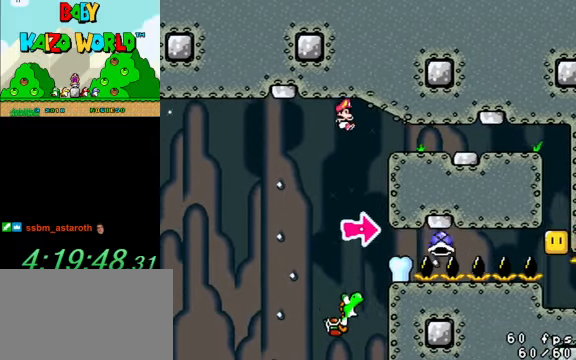
{"keys": ["right", "y"], "events": [[366, "ctrl", "up"]]}
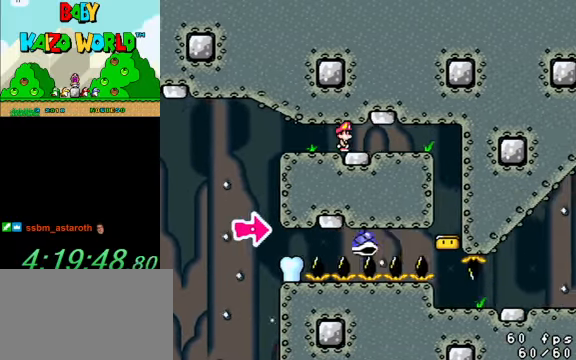
{"keys": ["right", "y"], "events": []}
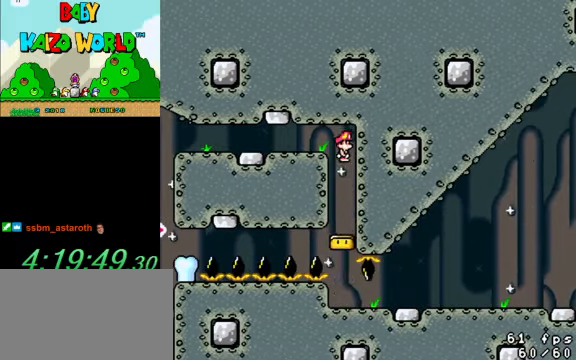
{"keys": ["y"], "events": [[200, "right", "up"]]}
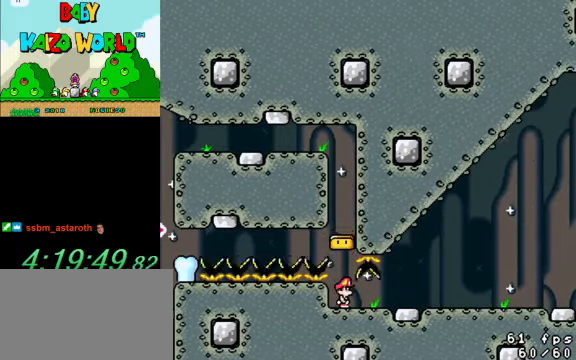
{"keys": ["right", "y"], "events": [[167, "right", "down"]]}
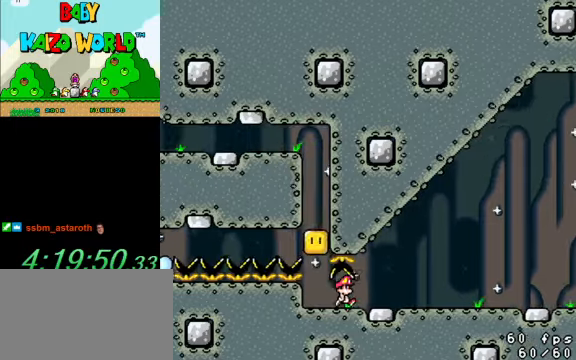
{"keys": ["right", "y"], "events": []}
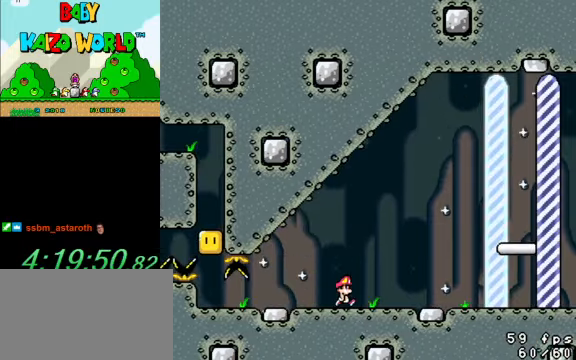
{"keys": ["right", "y"], "events": []}
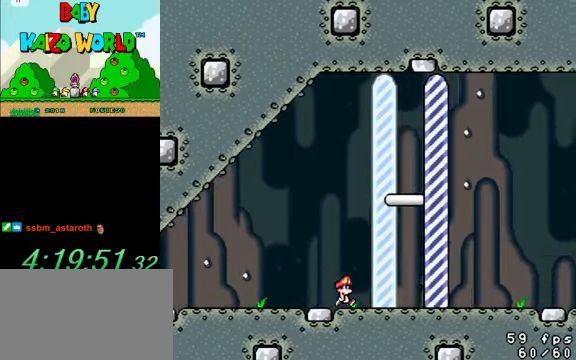
{"keys": [], "events": [[267, "right", "up"], [300, "y", "up"]]}
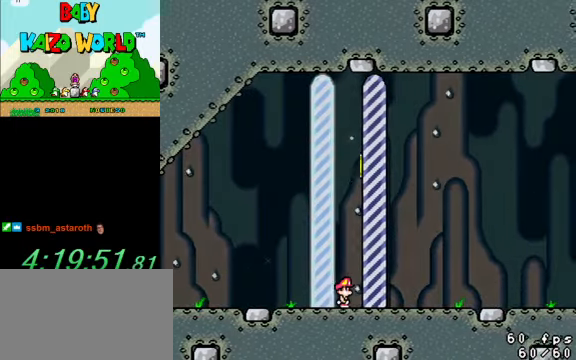
{"keys": [], "events": []}
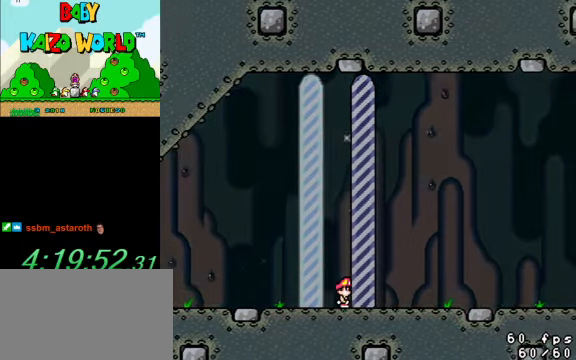
{"keys": [], "events": []}
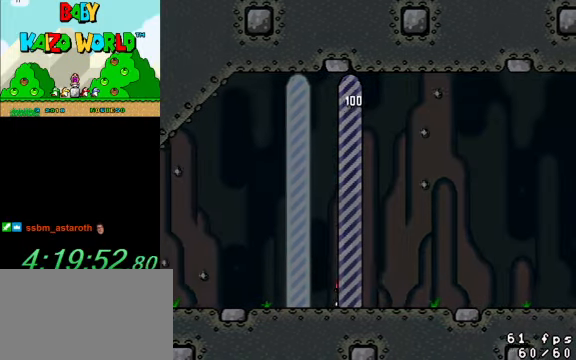
{"keys": ["a"], "events": [[67, "shift", "down"], [334, "shift", "up"], [434, "a", "down"]]}
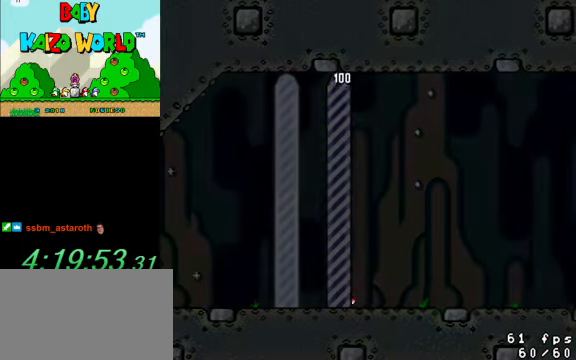
{"keys": ["s"], "events": [[67, "a", "up"], [400, "s", "down"]]}
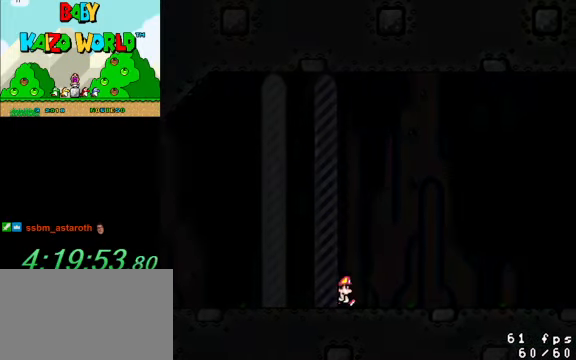
{"keys": [], "events": [[34, "s", "up"], [134, "w", "down"], [200, "a", "down"], [200, "w", "up"], [400, "a", "up"]]}
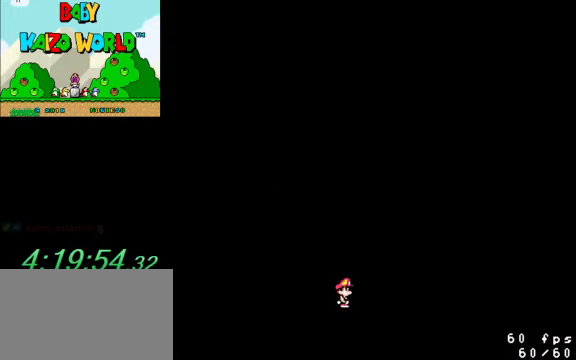
{"keys": [], "events": [[167, "d", "down"], [300, "d", "up"]]}
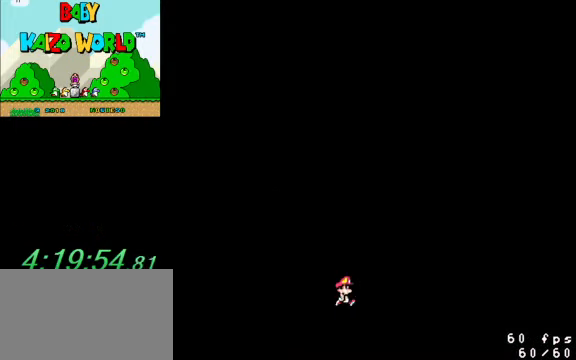
{"keys": [], "events": []}
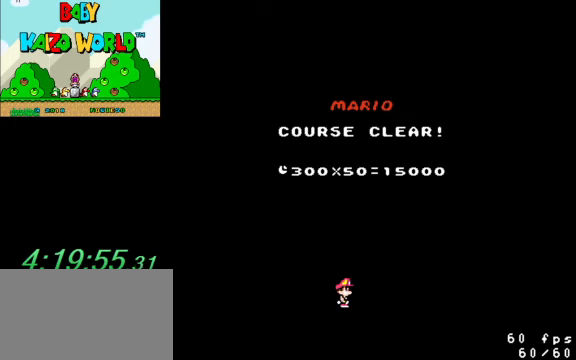
{"keys": [], "events": []}
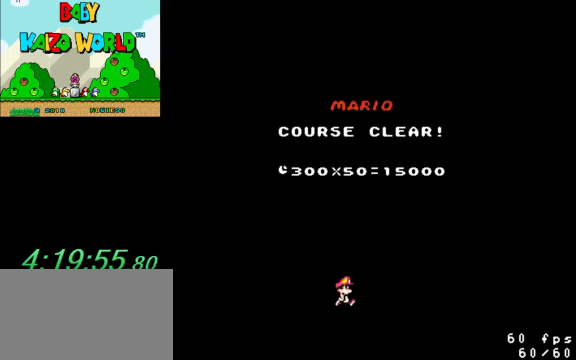
{"keys": [], "events": [[67, "a", "down"], [167, "a", "up"]]}
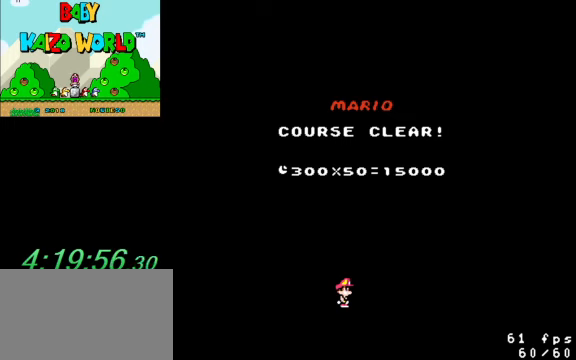
{"keys": [], "events": []}
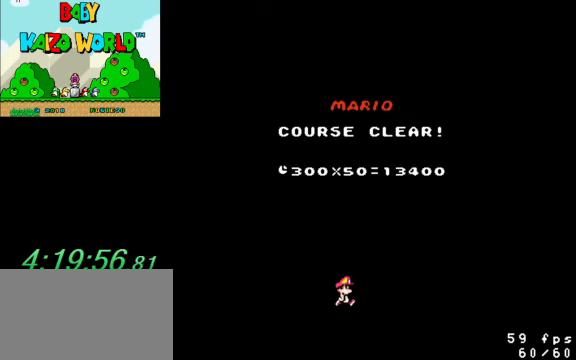
{"keys": [], "events": []}
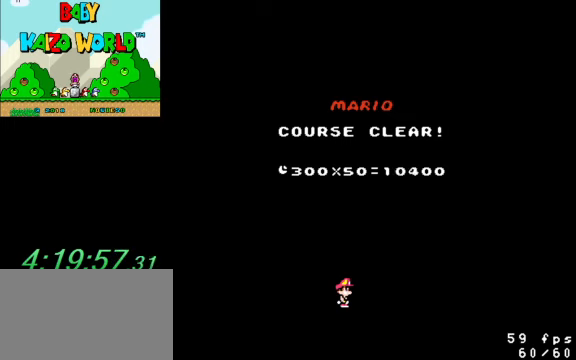
{"keys": [], "events": []}
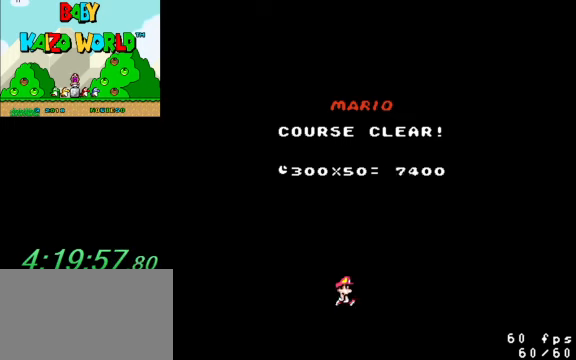
{"keys": [], "events": [[167, "c", "down"], [333, "c", "up"]]}
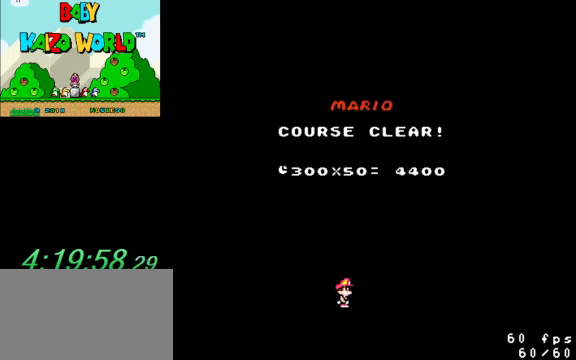
{"keys": [], "events": [[267, "return", "down"], [367, "return", "up"]]}